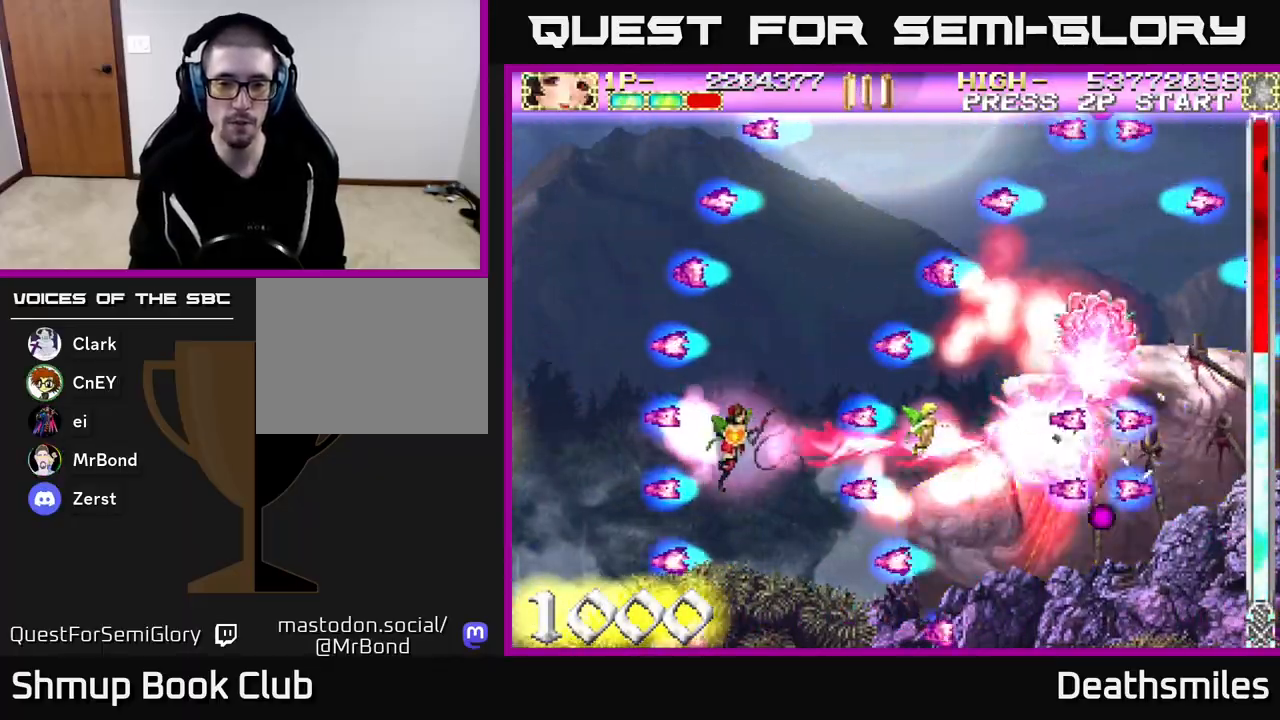
Gameplay with a controller (Xbox layout); each line is a JSON object with the inputs held at the frame after it. "events" lists button and stick changes between this image and that frame as [ms after this image, input, new state], when the widget could be followed in between. Not read: left_stick right_stick.
{"buttons": ["R2", "DPAD_RIGHT"], "events": [[67, "R2", "down"], [133, "B", "up"], [417, "DPAD_RIGHT", "down"]]}
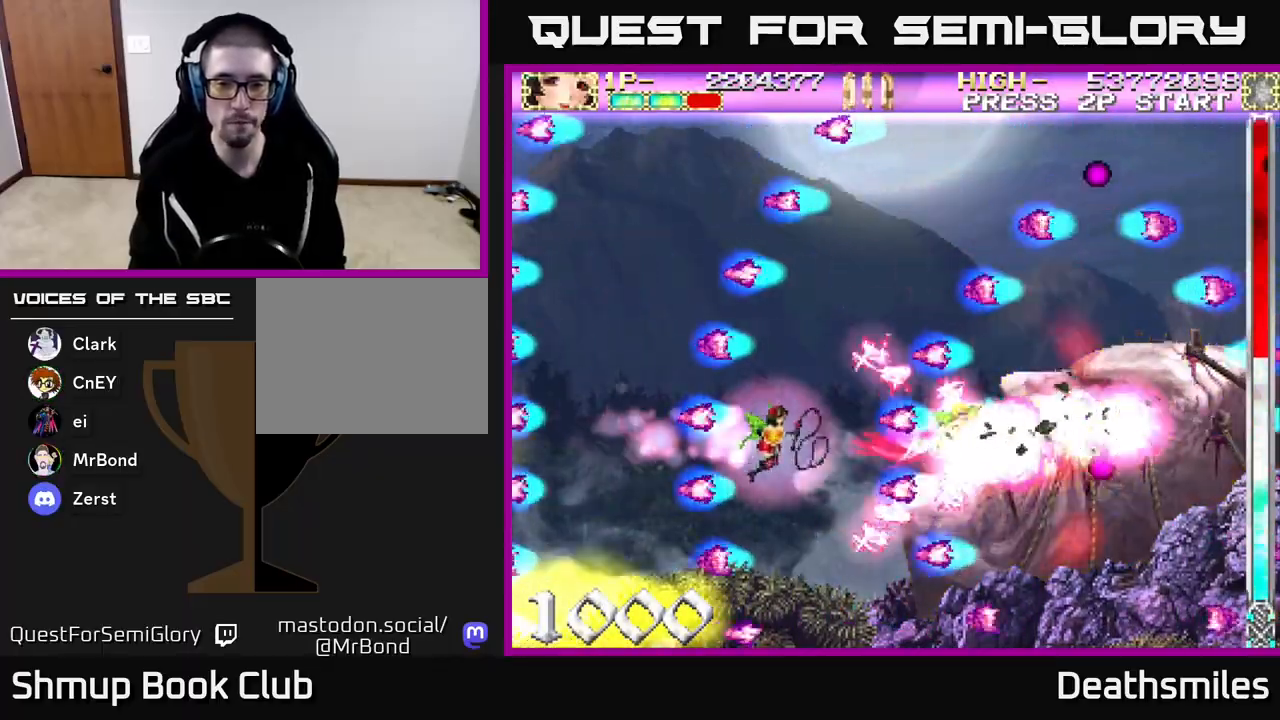
{"buttons": ["R2"], "events": [[100, "DPAD_RIGHT", "up"], [317, "DPAD_DOWN", "down"], [350, "DPAD_DOWN", "up"]]}
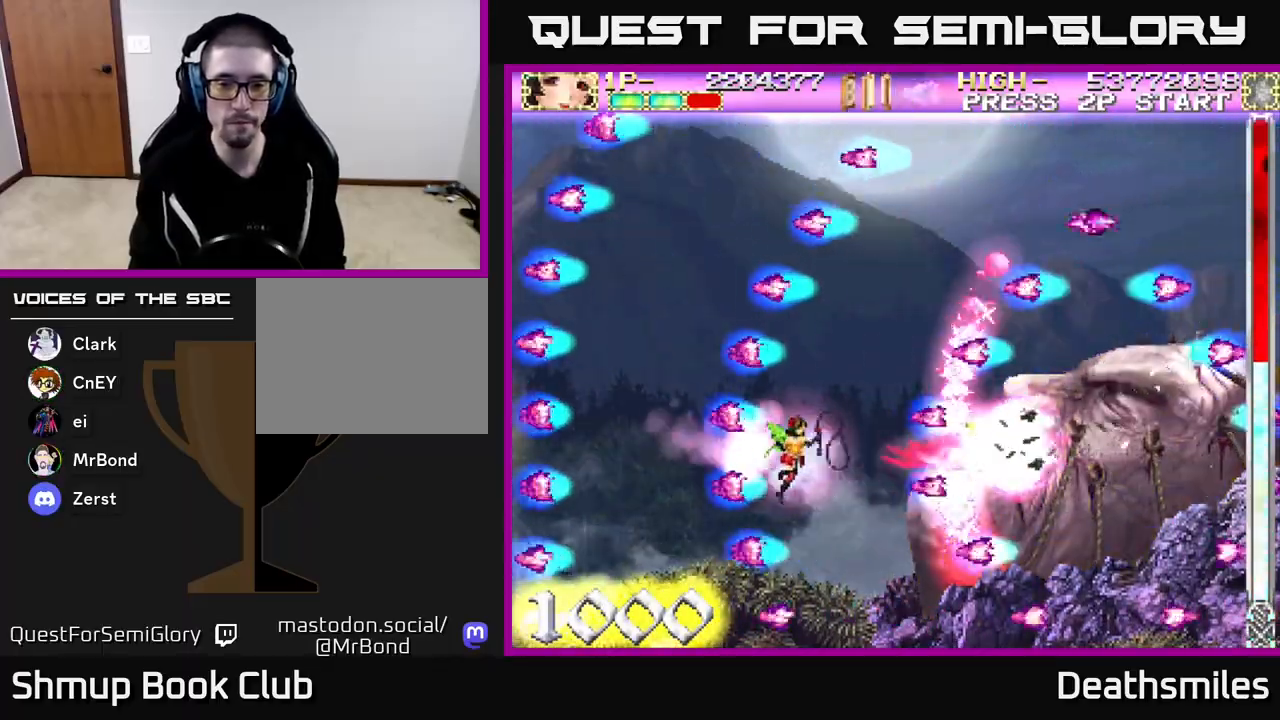
{"buttons": ["R2"], "events": []}
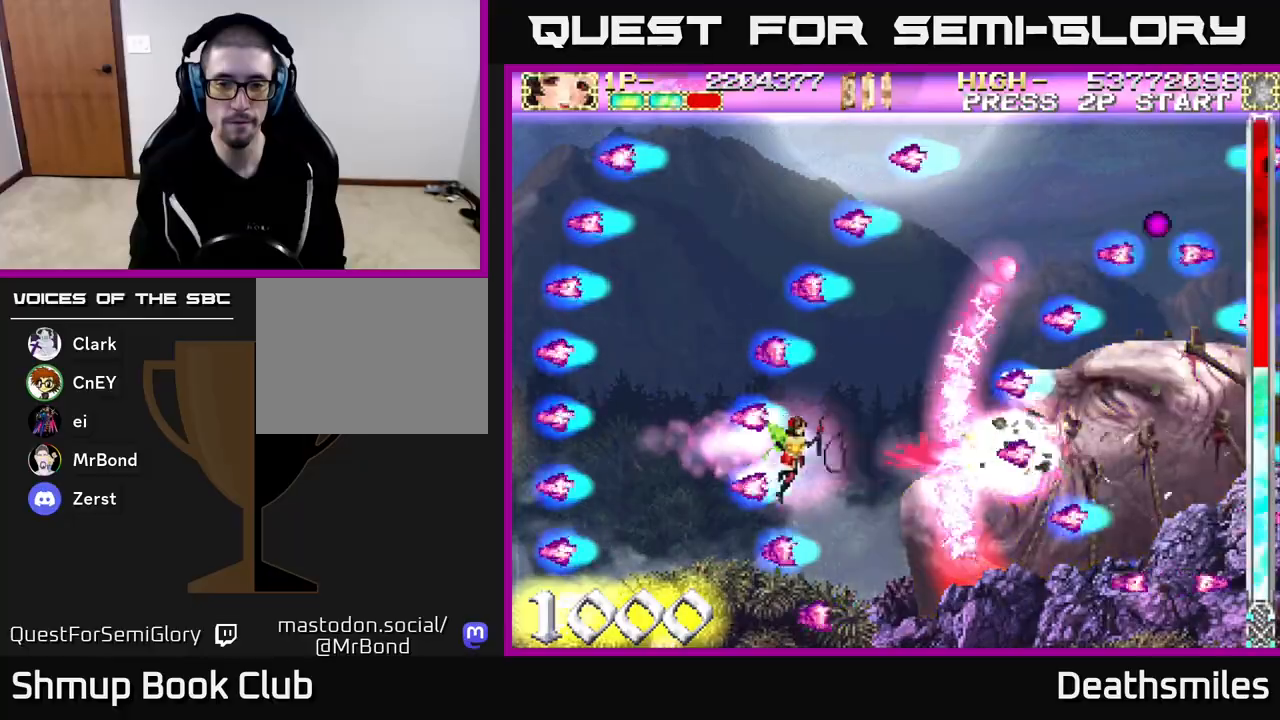
{"buttons": ["B"], "events": [[83, "B", "down"], [117, "R2", "up"], [367, "DPAD_UP", "down"], [450, "DPAD_UP", "up"]]}
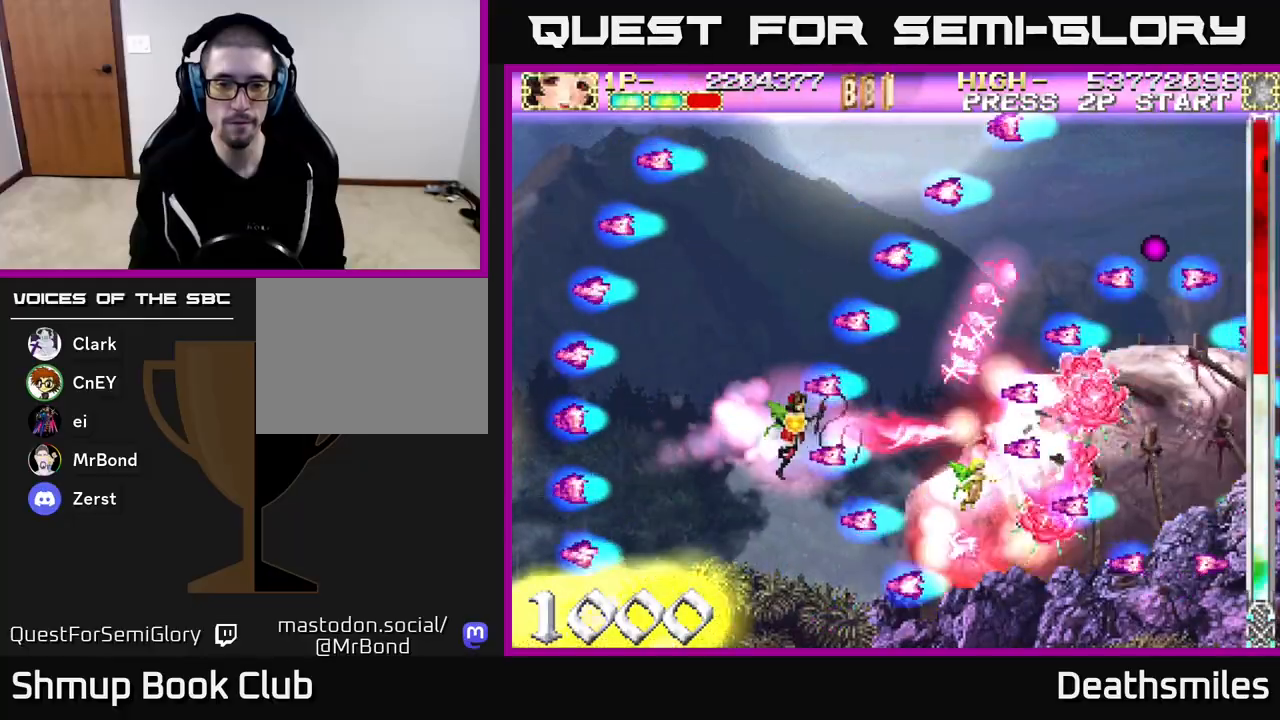
{"buttons": ["B", "DPAD_LEFT"], "events": [[450, "DPAD_LEFT", "down"]]}
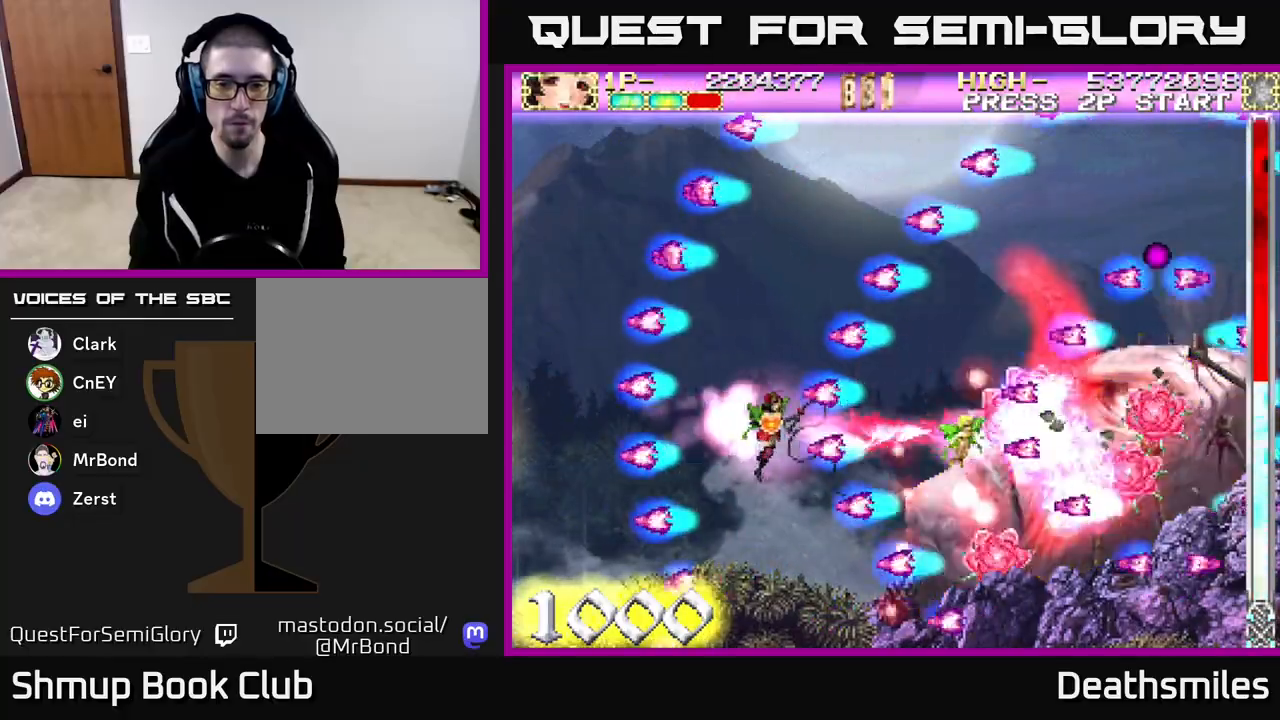
{"buttons": ["B"], "events": [[33, "DPAD_LEFT", "up"]]}
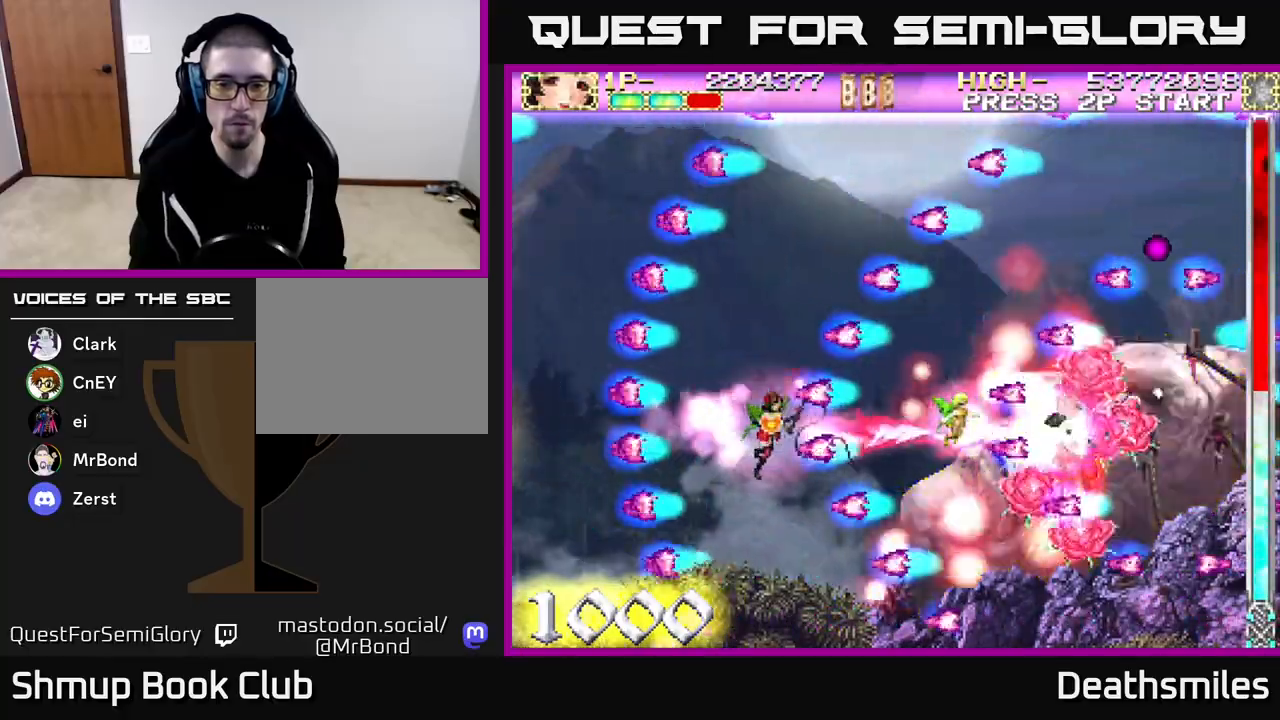
{"buttons": ["B"], "events": []}
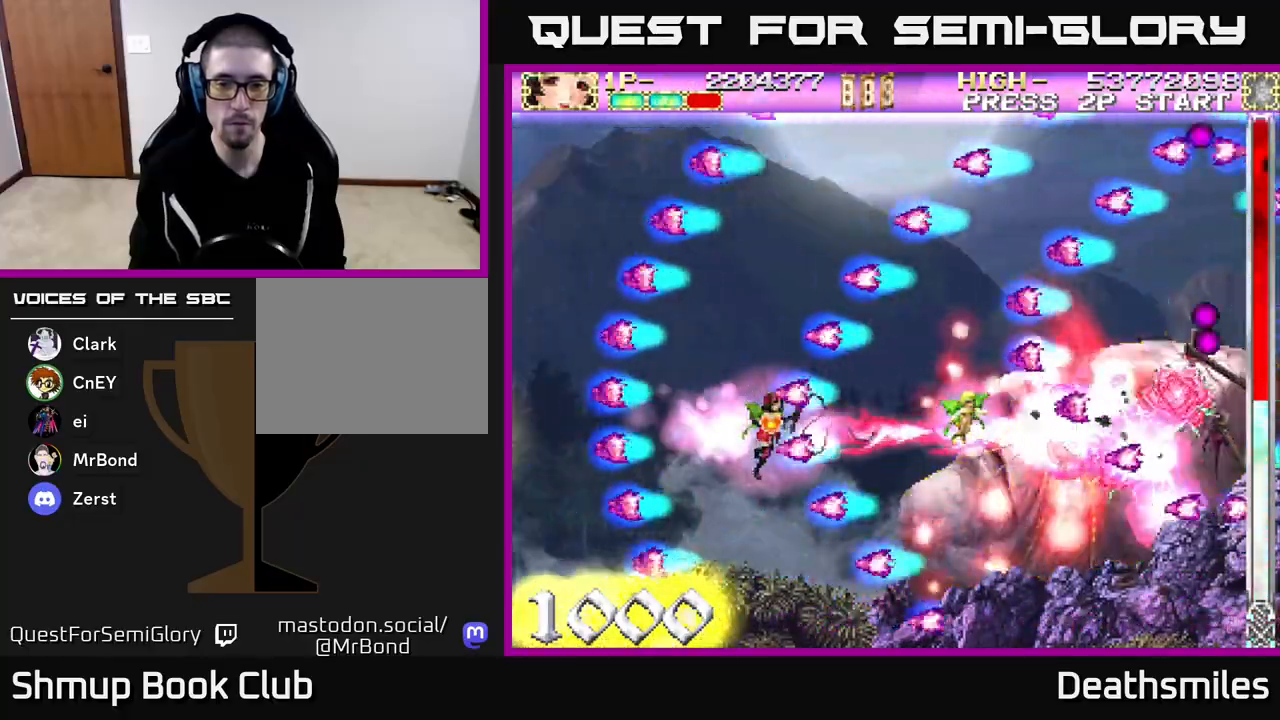
{"buttons": ["B"], "events": []}
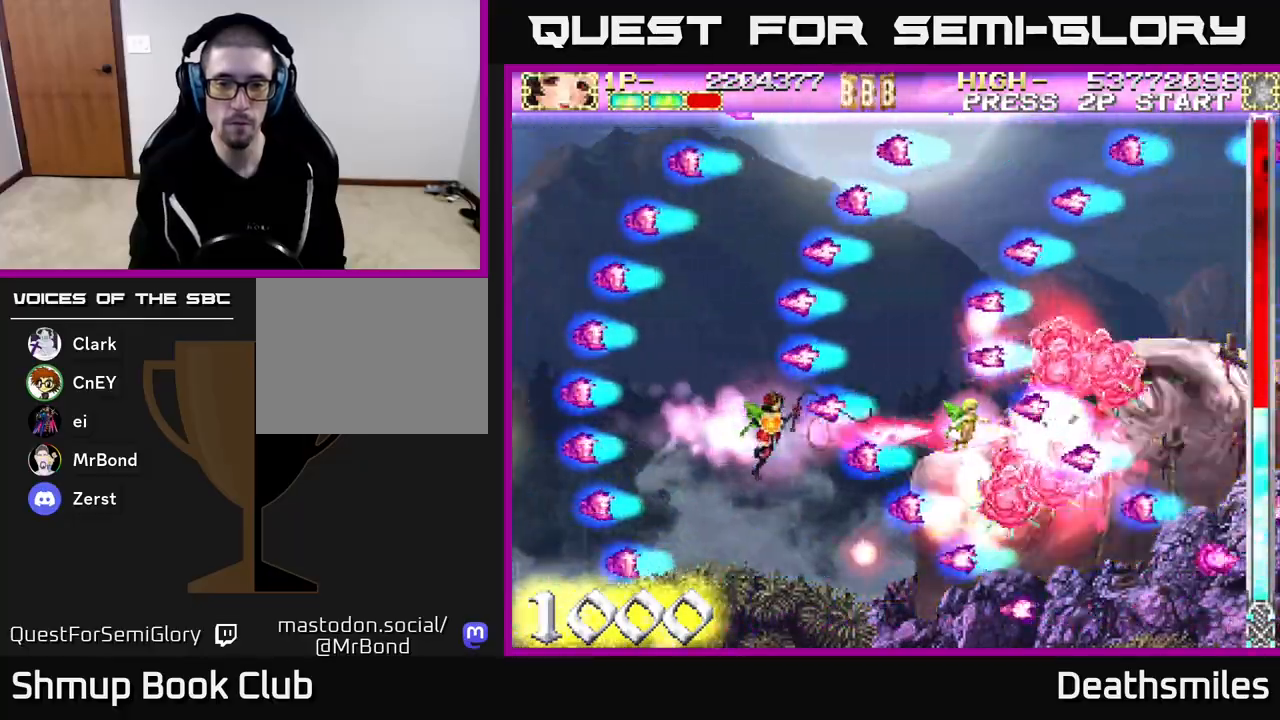
{"buttons": ["B"], "events": []}
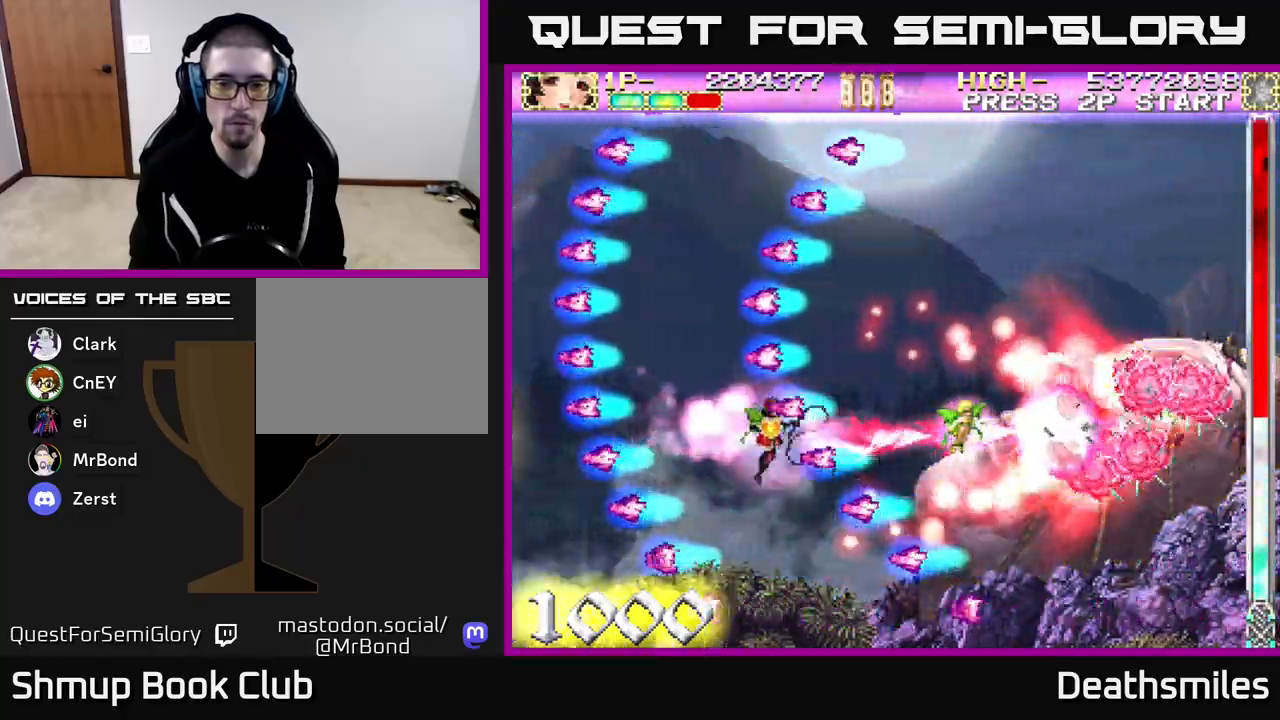
{"buttons": ["B"], "events": [[33, "DPAD_DOWN", "down"], [50, "DPAD_DOWN", "up"], [450, "DPAD_UP", "down"], [500, "DPAD_UP", "up"]]}
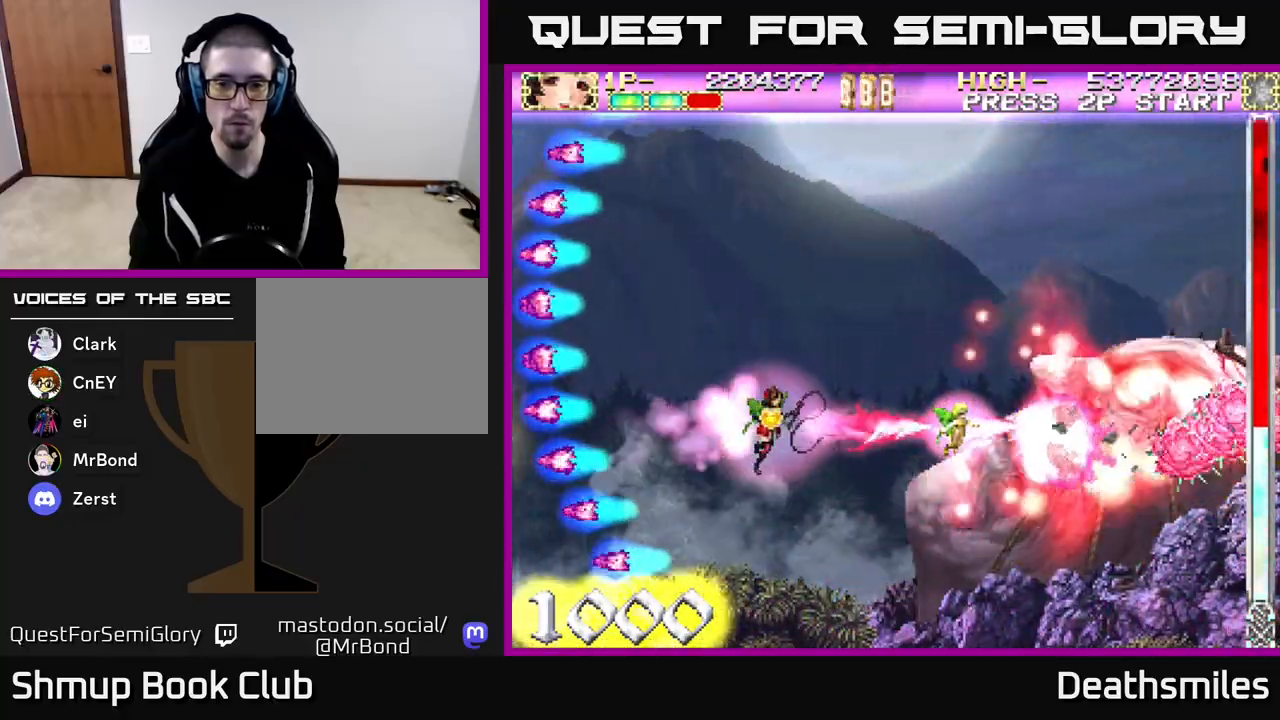
{"buttons": ["R2"], "events": [[183, "R2", "down"], [233, "B", "up"]]}
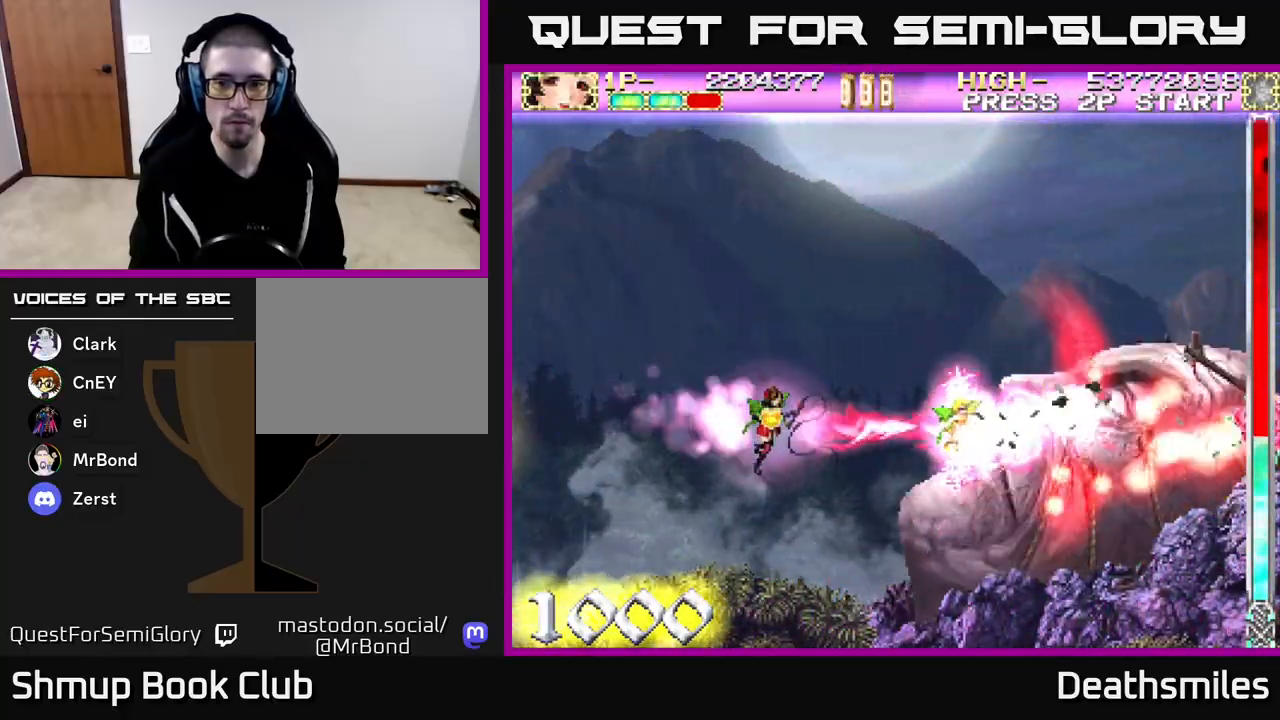
{"buttons": ["B"], "events": [[417, "B", "down"], [433, "R2", "up"]]}
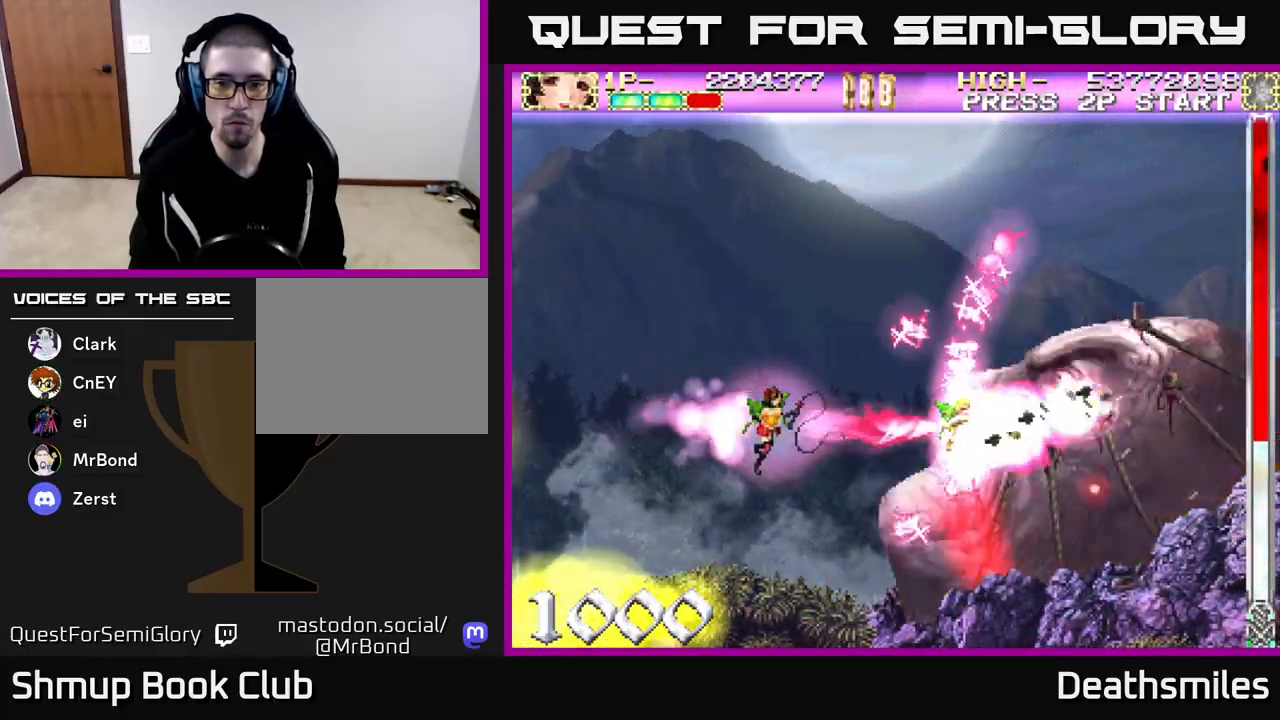
{"buttons": ["B"], "events": []}
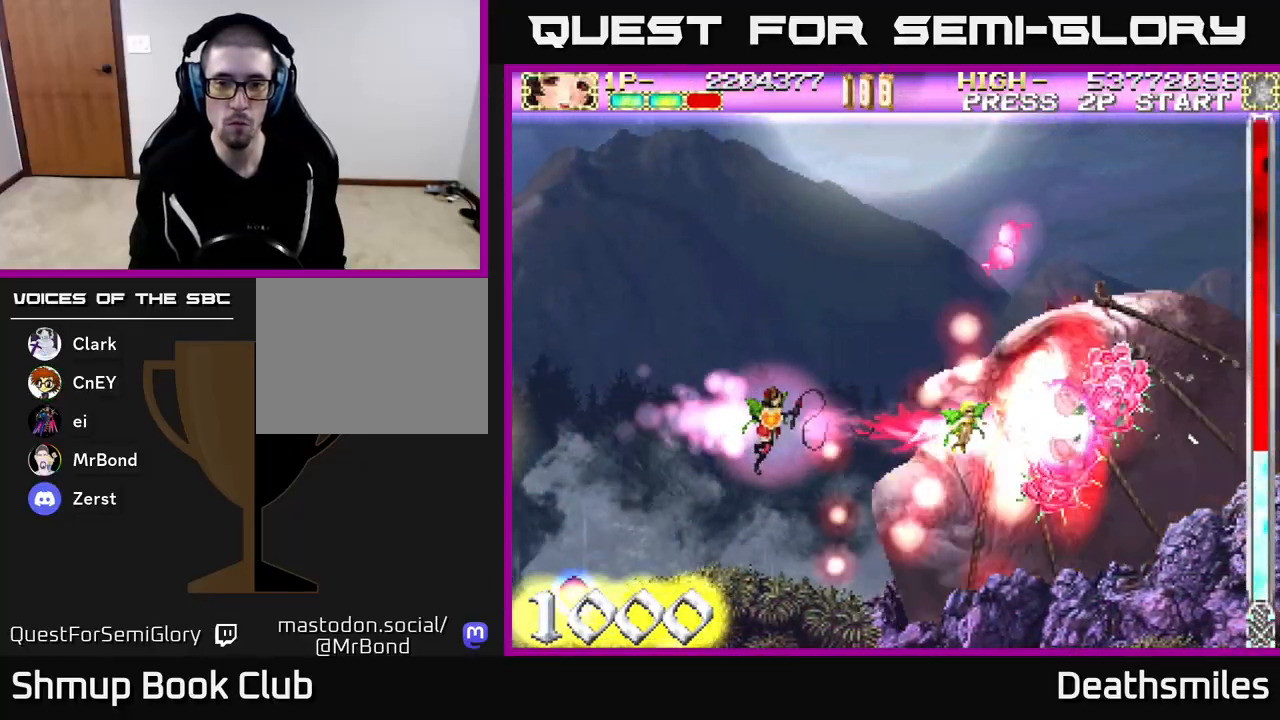
{"buttons": ["B"], "events": []}
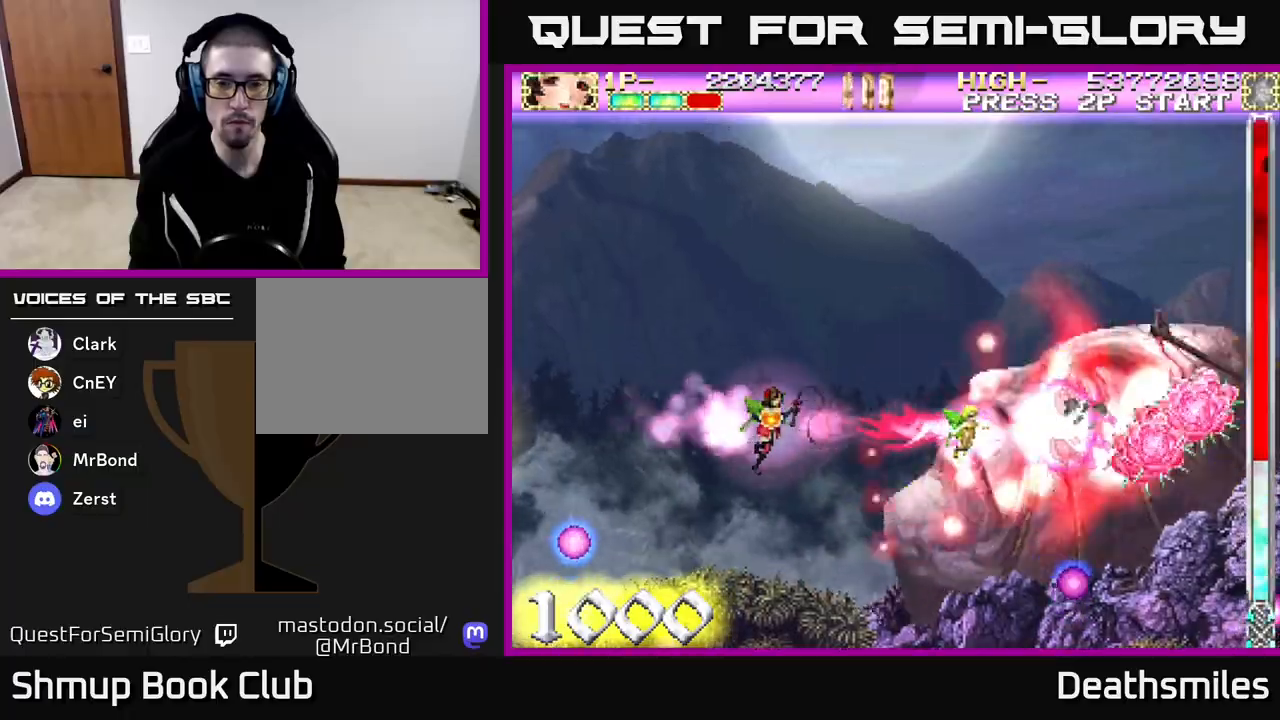
{"buttons": ["B"], "events": []}
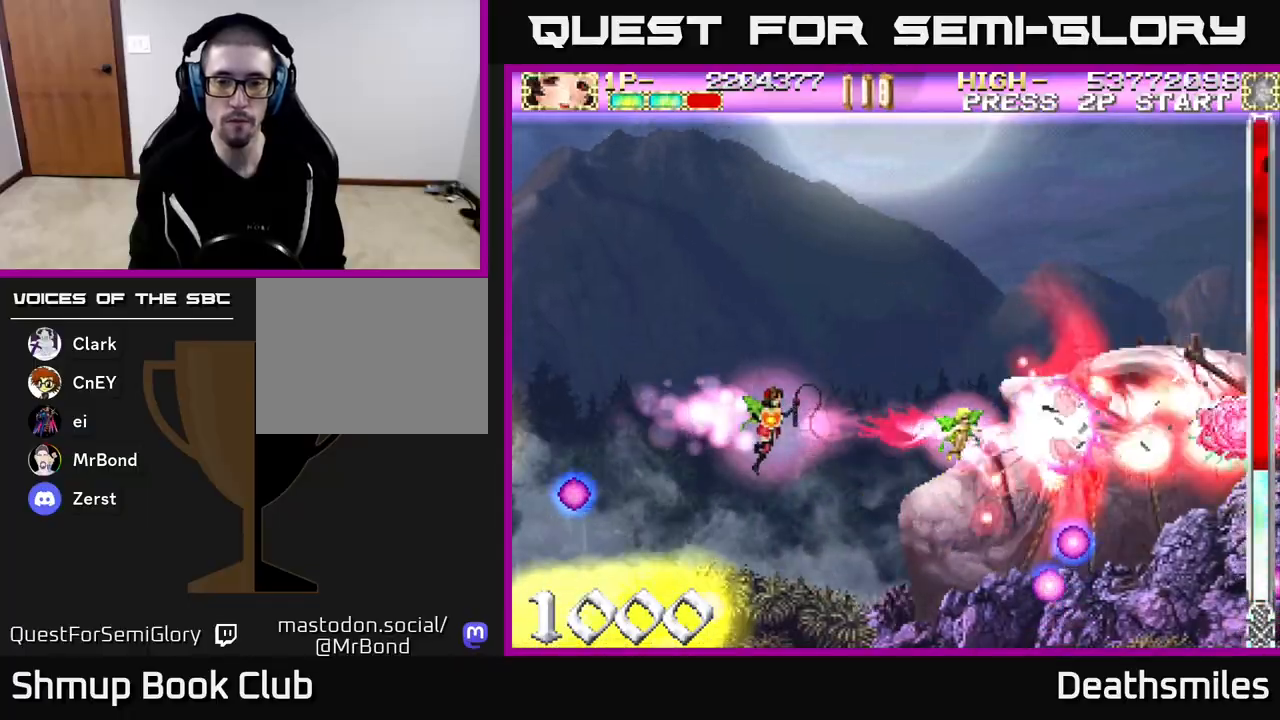
{"buttons": ["B"], "events": []}
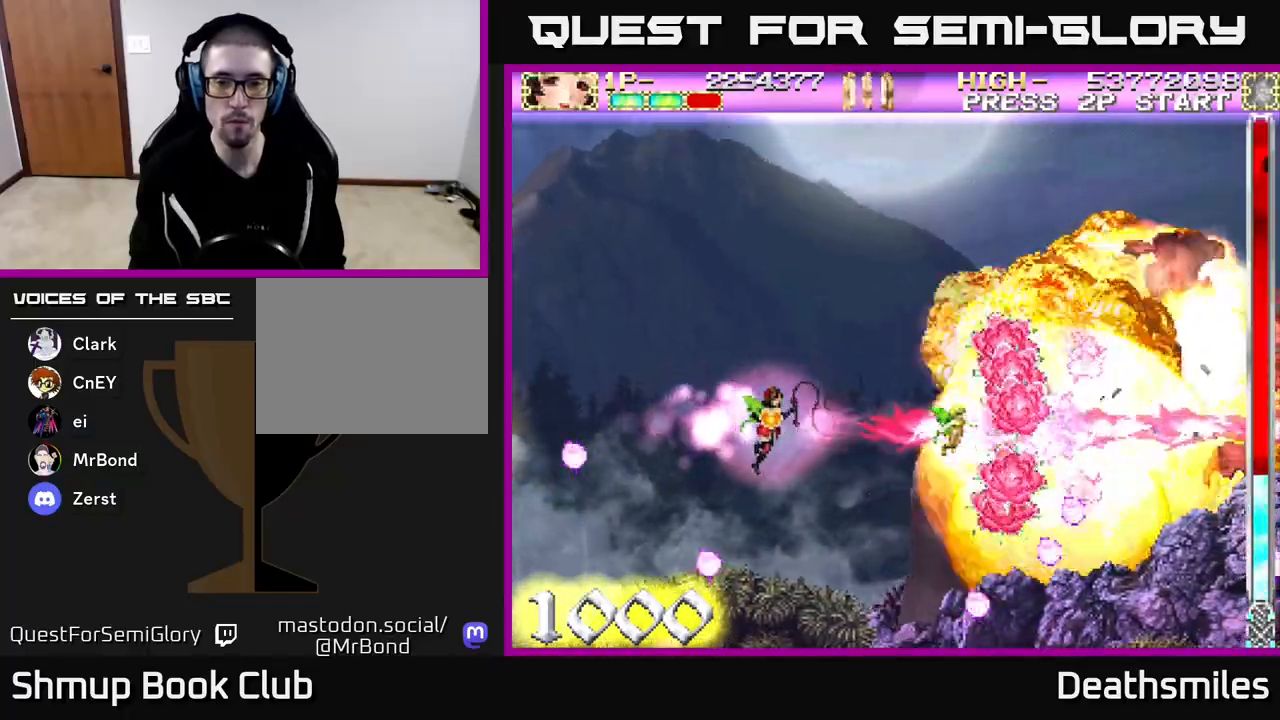
{"buttons": ["B"], "events": []}
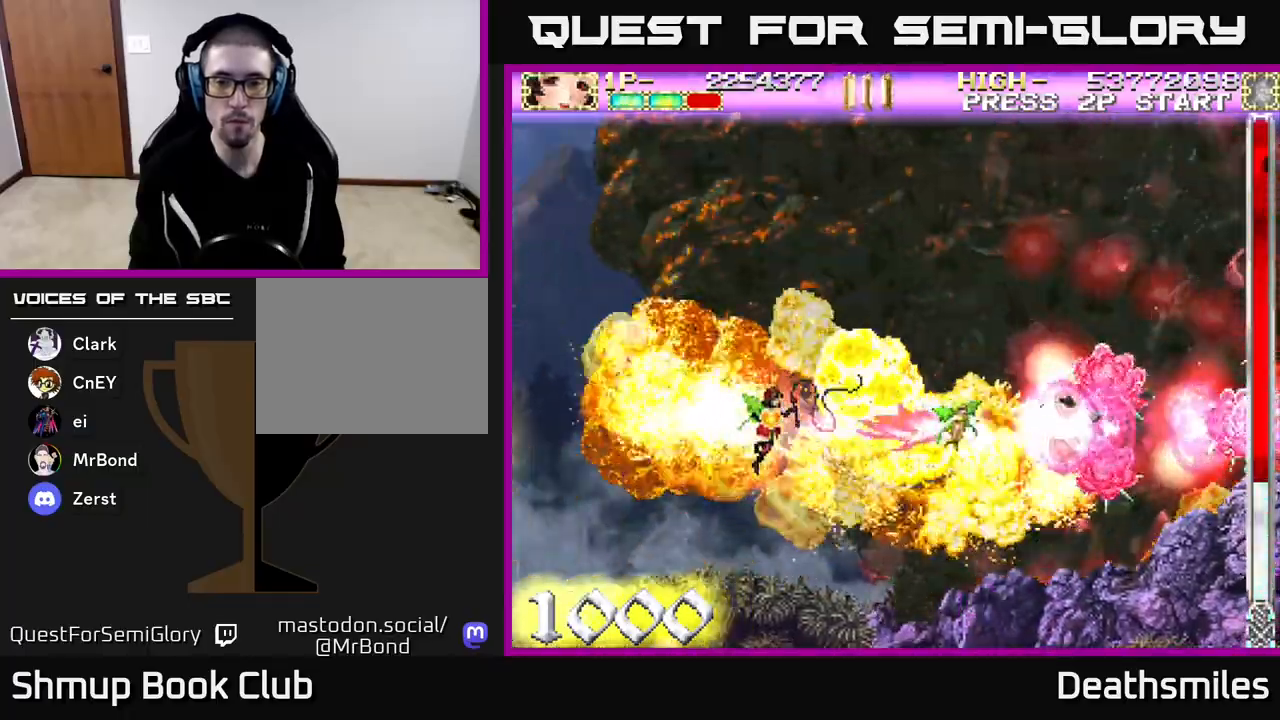
{"buttons": ["B"], "events": []}
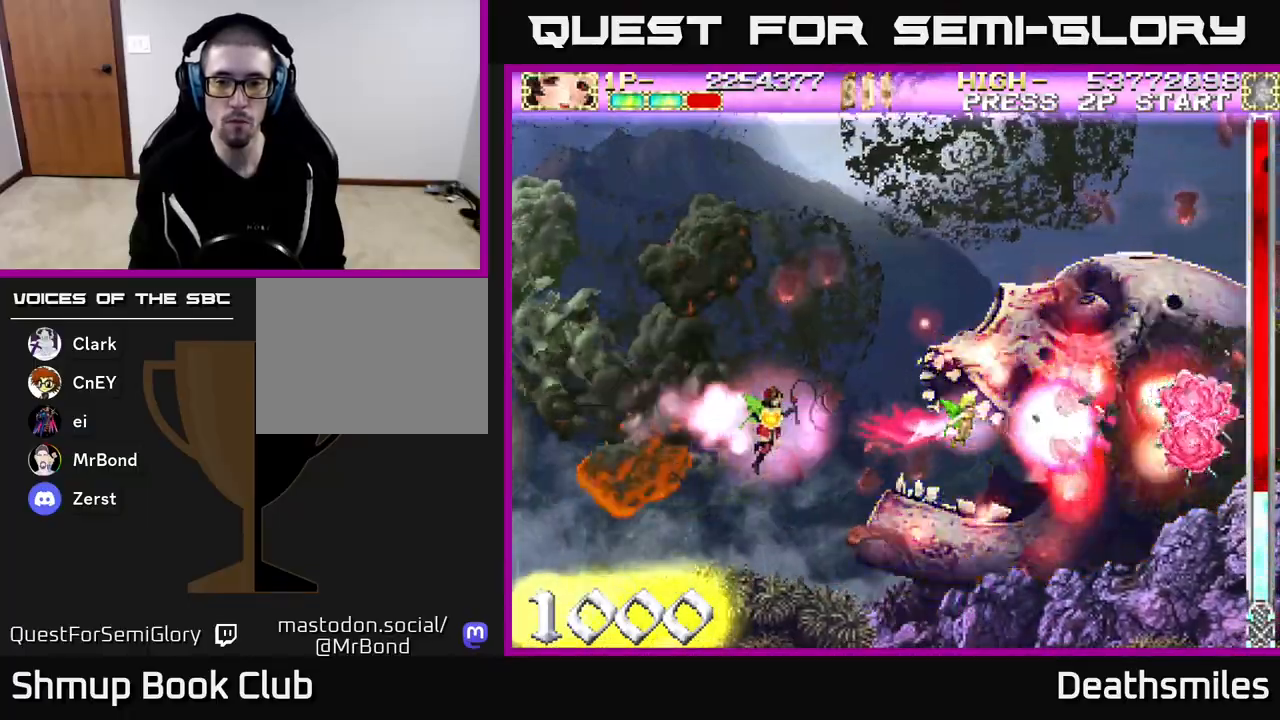
{"buttons": ["B"], "events": []}
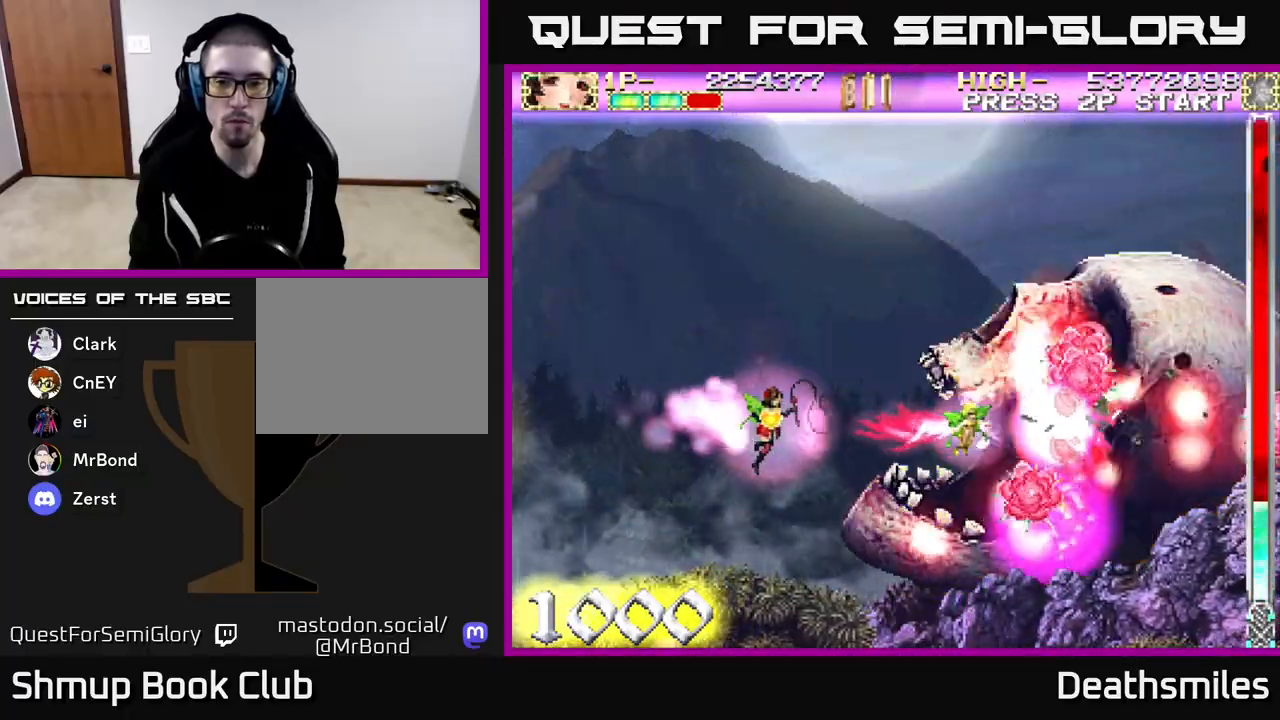
{"buttons": ["B", "DPAD_LEFT"], "events": [[367, "DPAD_LEFT", "down"]]}
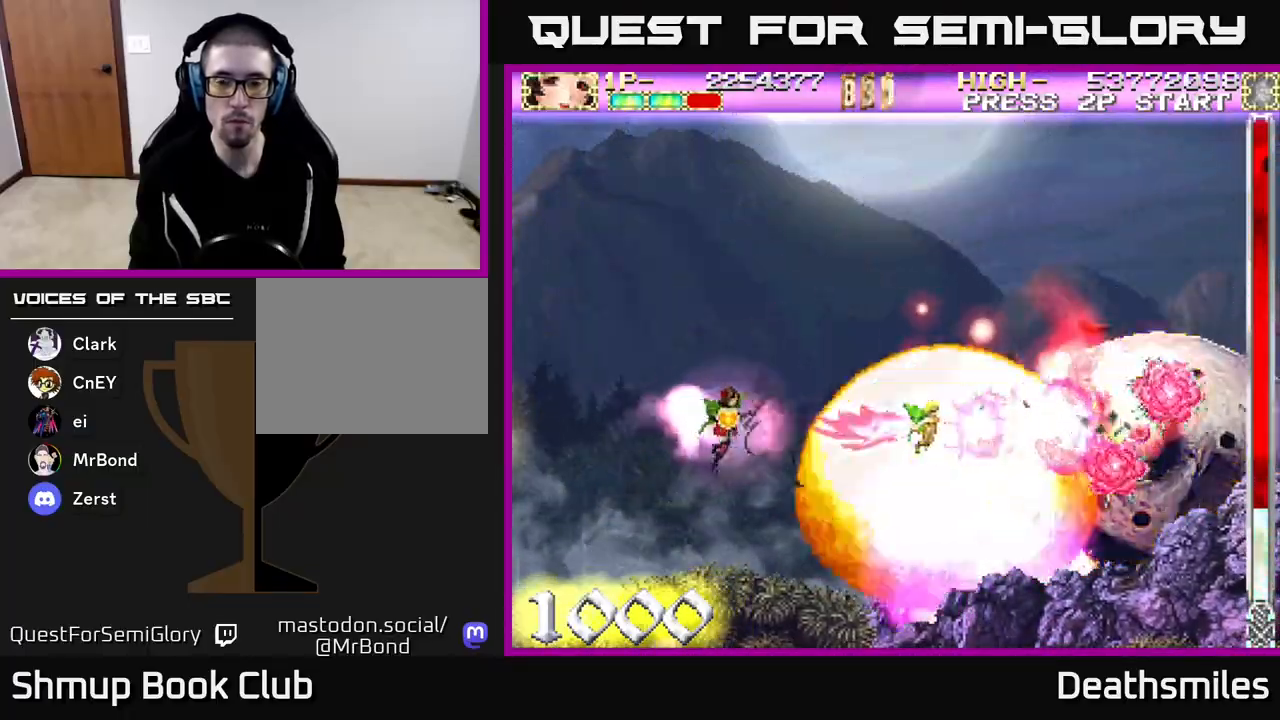
{"buttons": ["B"], "events": [[17, "DPAD_LEFT", "up"]]}
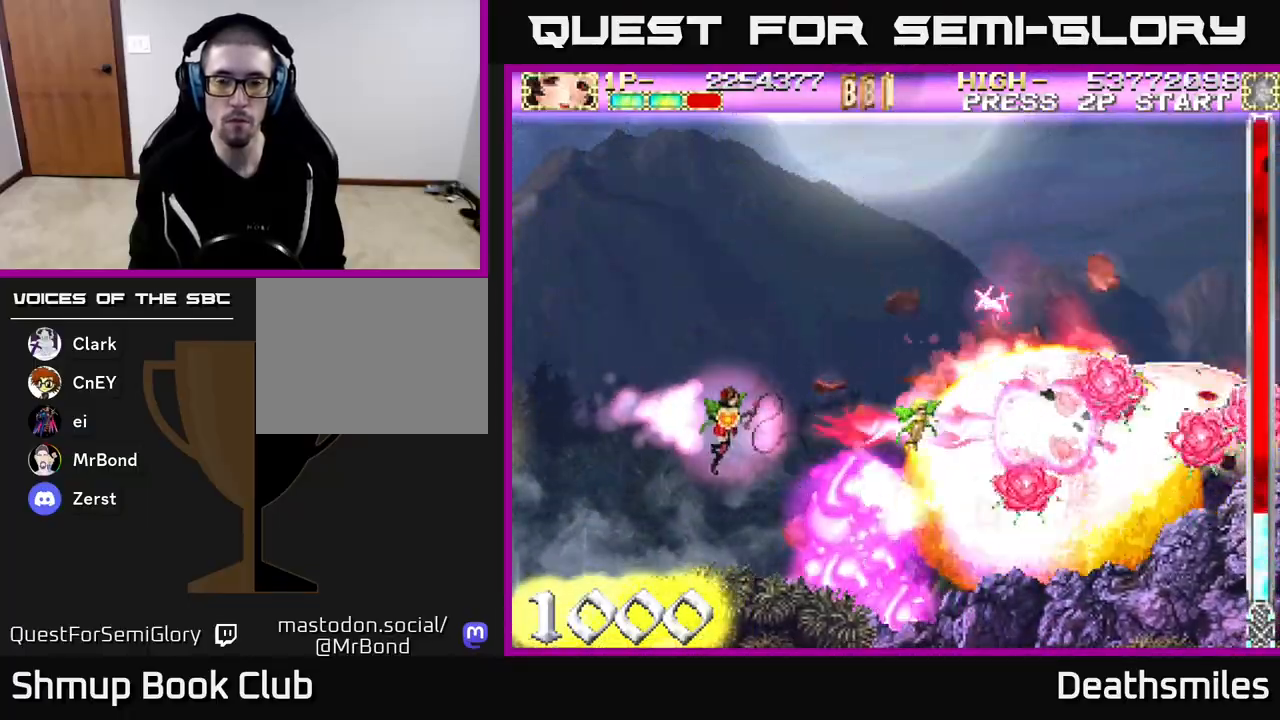
{"buttons": ["B", "DPAD_LEFT"], "events": [[500, "DPAD_LEFT", "down"]]}
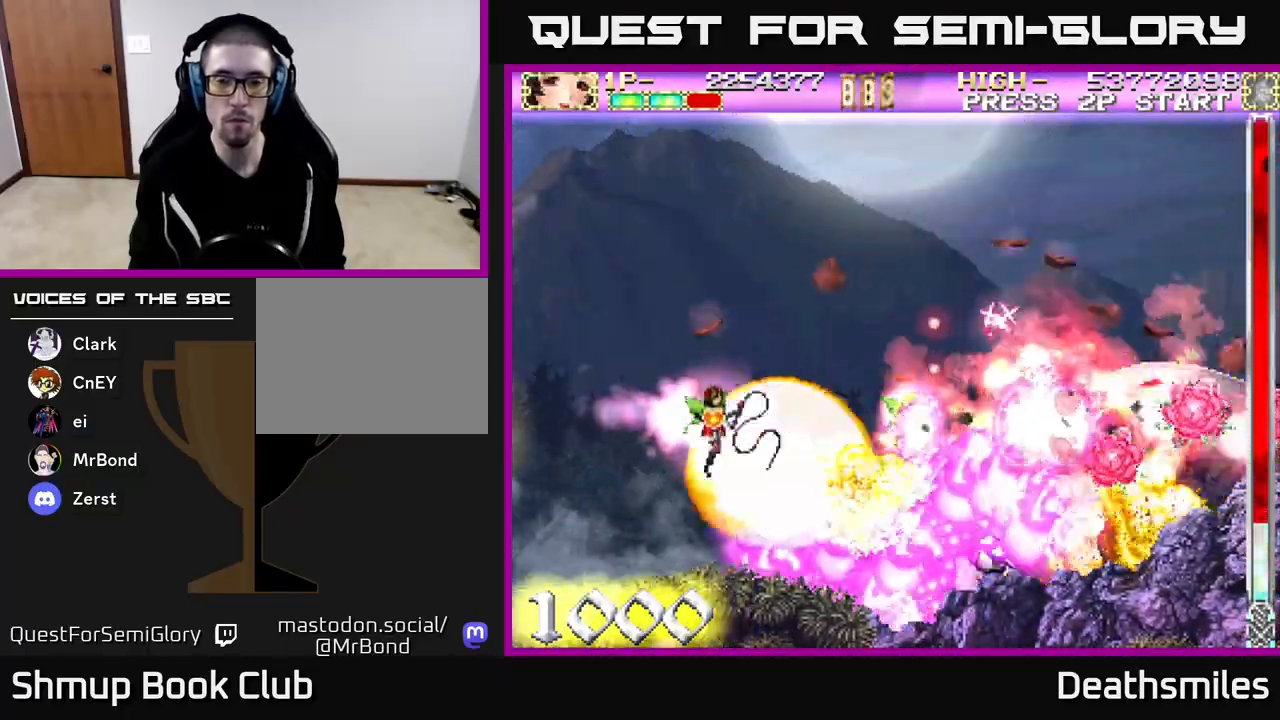
{"buttons": ["B"], "events": [[467, "DPAD_LEFT", "up"]]}
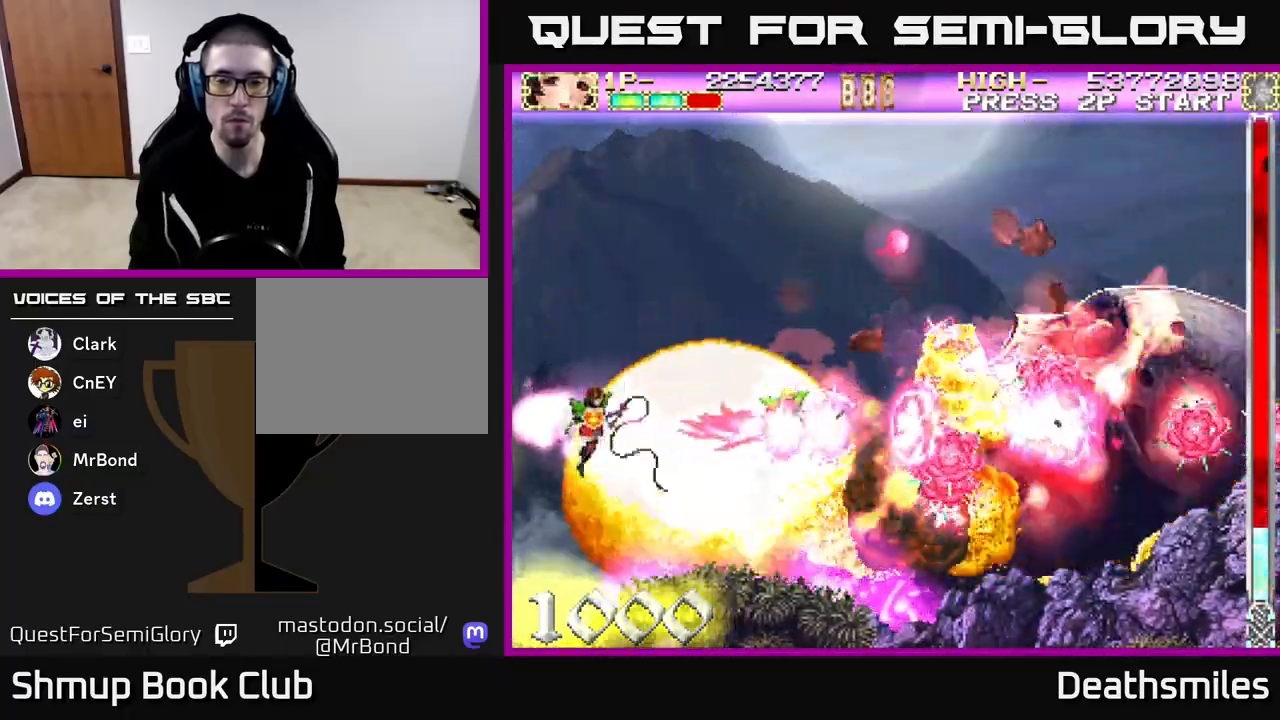
{"buttons": ["R2", "DPAD_LEFT"], "events": [[83, "R2", "down"], [133, "B", "up"], [217, "DPAD_DOWN", "down"], [283, "DPAD_LEFT", "down"], [483, "DPAD_DOWN", "up"]]}
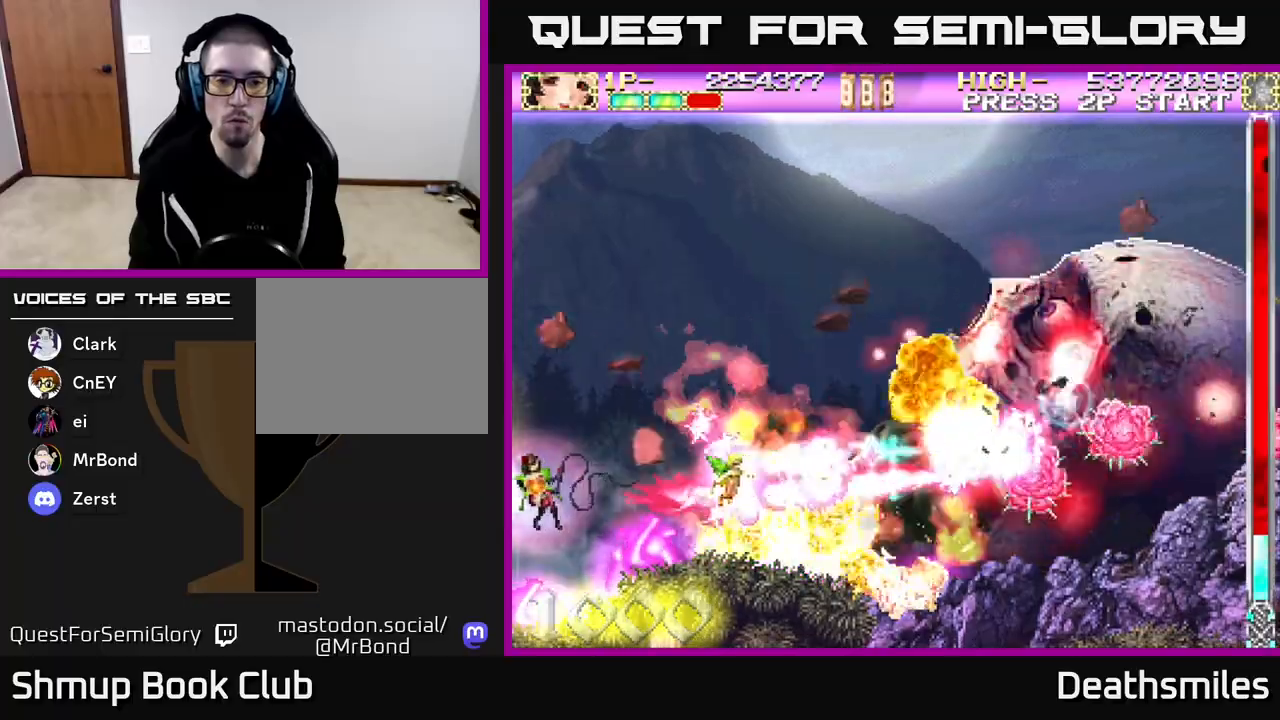
{"buttons": ["R2", "DPAD_UP", "DPAD_RIGHT"], "events": [[133, "DPAD_LEFT", "up"], [150, "DPAD_UP", "down"], [300, "DPAD_RIGHT", "down"], [333, "DPAD_UP", "up"], [483, "DPAD_UP", "down"]]}
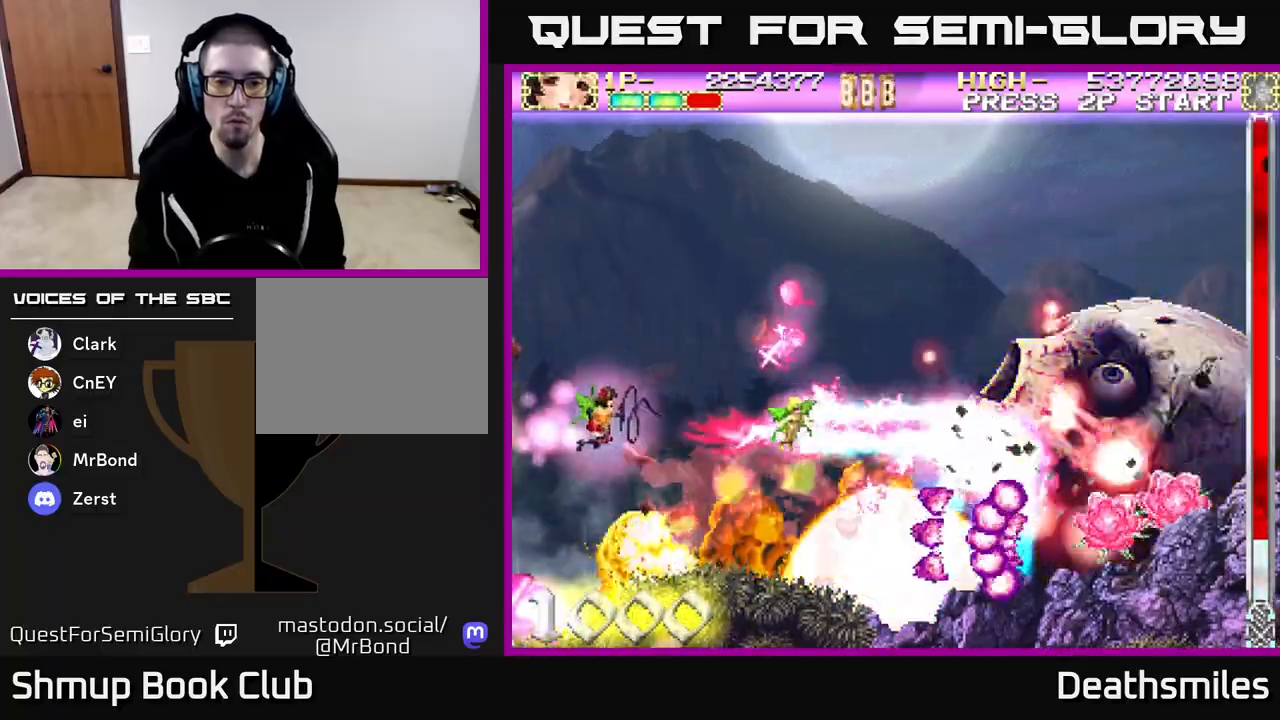
{"buttons": ["R2", "DPAD_UP"], "events": [[33, "DPAD_UP", "up"], [83, "DPAD_DOWN", "down"], [100, "DPAD_RIGHT", "up"], [217, "DPAD_RIGHT", "down"], [433, "DPAD_DOWN", "up"], [433, "DPAD_RIGHT", "up"], [467, "DPAD_UP", "down"]]}
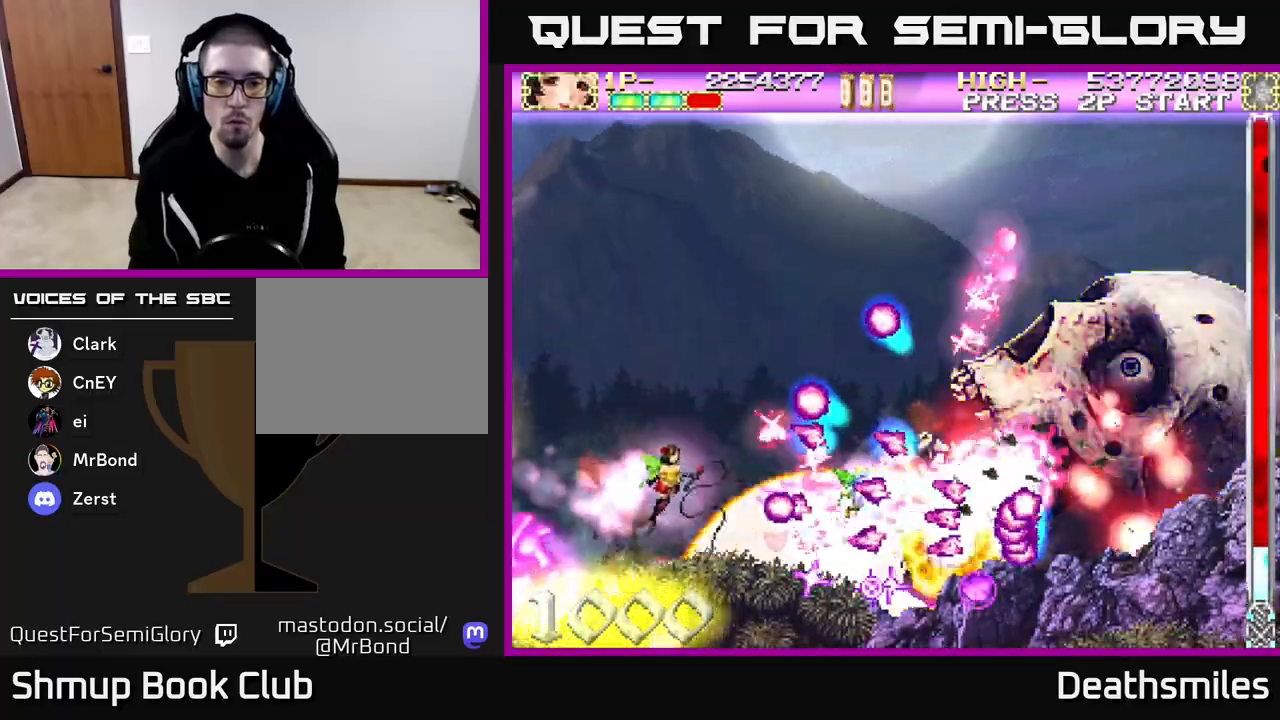
{"buttons": ["R2", "DPAD_DOWN"], "events": [[200, "DPAD_UP", "up"], [467, "DPAD_DOWN", "down"]]}
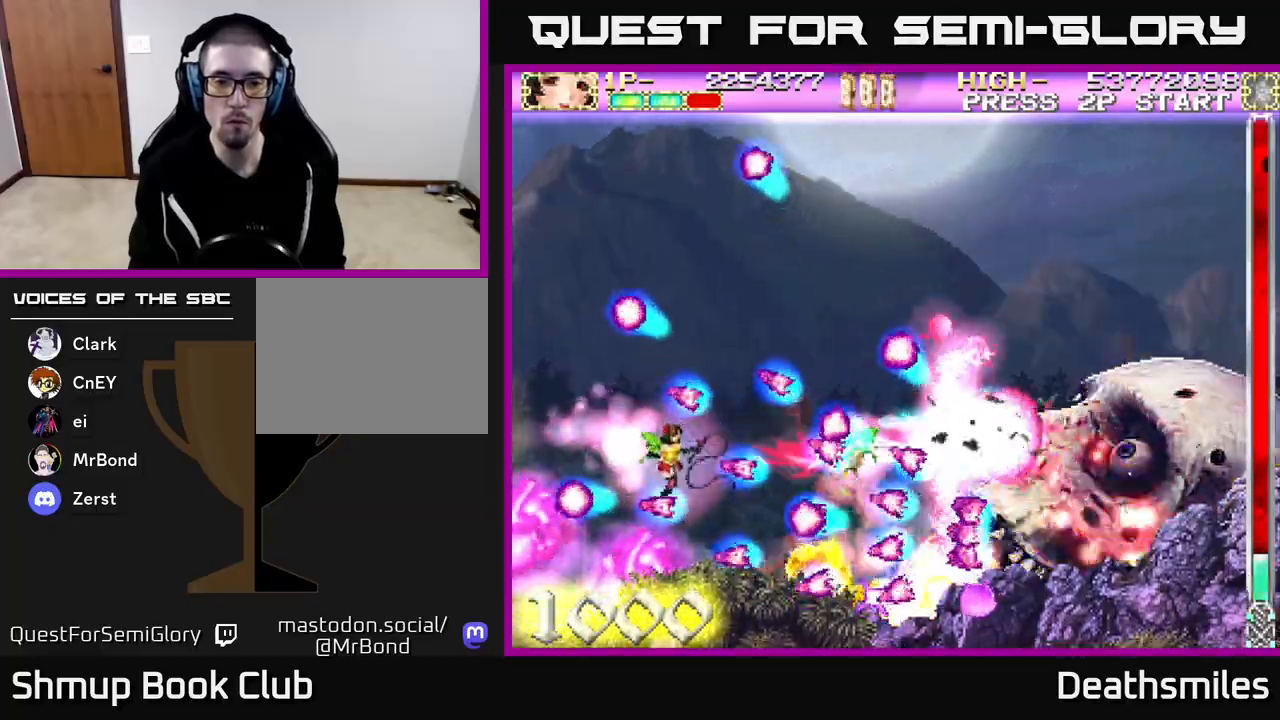
{"buttons": ["R2", "DPAD_UP"], "events": [[33, "DPAD_DOWN", "up"], [150, "DPAD_DOWN", "down"], [233, "DPAD_DOWN", "up"], [367, "DPAD_UP", "down"]]}
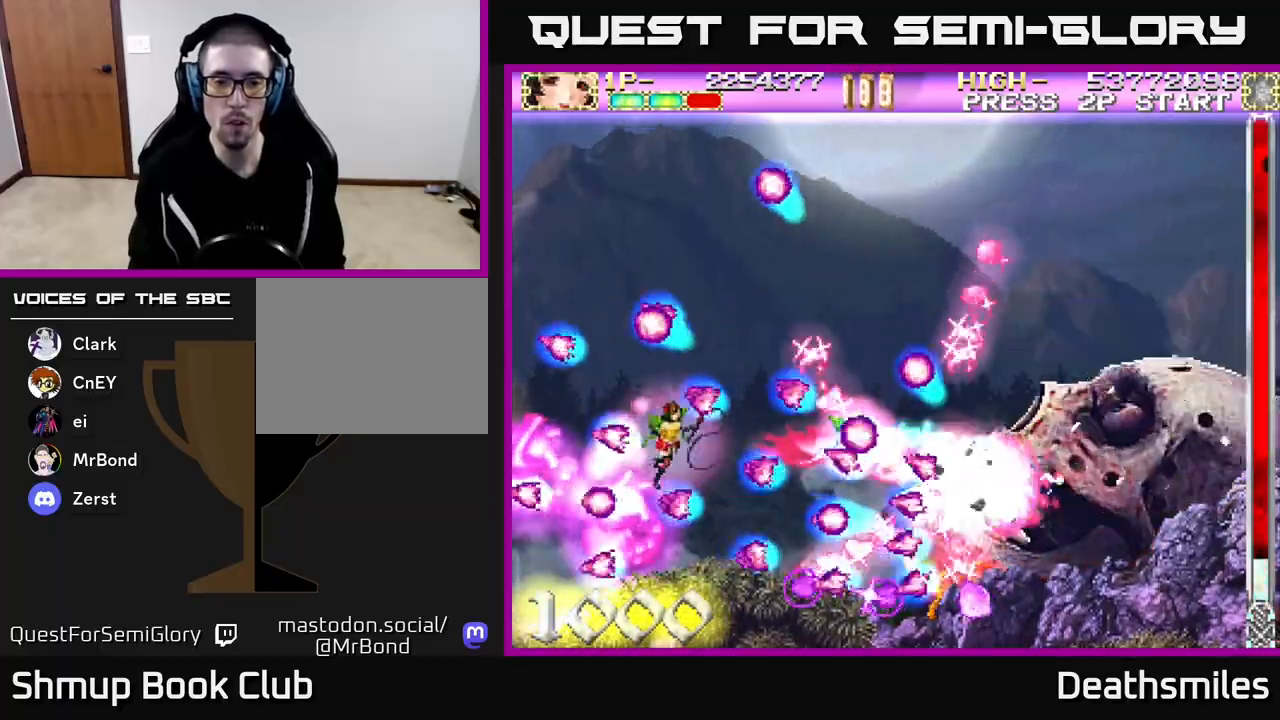
{"buttons": ["R2", "DPAD_DOWN"], "events": [[33, "DPAD_UP", "up"], [167, "DPAD_UP", "down"], [283, "DPAD_UP", "up"], [483, "DPAD_DOWN", "down"]]}